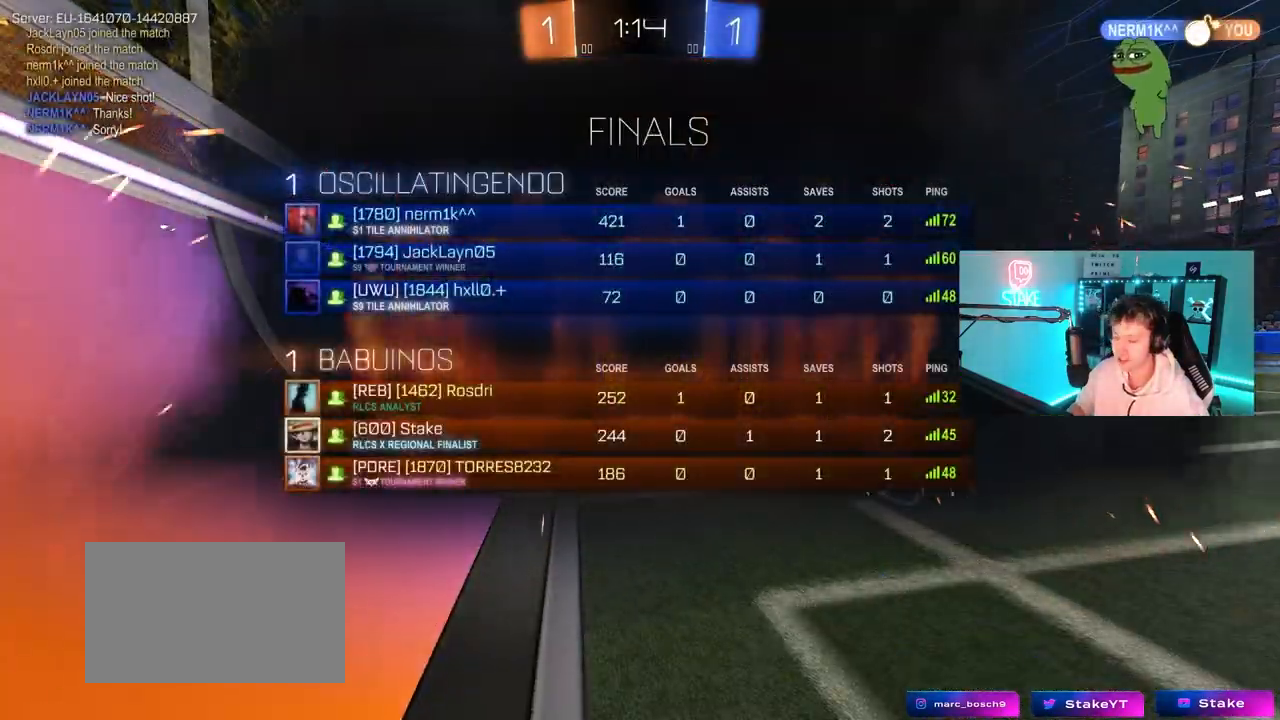
Gameplay with keyboard and mouse; each line is a JSON object with the keys and mouse buttons held at the frame after it. "events" lists presses ("down") and releases ("up") of "1", "2", "3", "4", "5", "a", "alt", "c", "caps_lock", "ctrl", "d", "e", "f", "g", "q", "r", "s", "shift", "space", "t", "tab", "v", "w", "x", "z", "mouse_left", "mouse_wheel" and "mouse_right" between this image and that frame as [ms after this image, input, new state], when the widget could be followed in between. "mouse_left", "mouse_wheel", "mouse_right" = the "left", "wheel", "right" buttons of the "mouse" list. No other keys are recorded. "wheel" means that the mouse wheel is clicked or scrolled. "mouse_move" is the direction in which the mouse moves at that frame (one of eight, or "still"), when it could be read.
{"keys": [], "mouse": [], "mouse_move": "still", "events": [[50, "mouse_wheel", "down"], [50, "tab", "up"], [200, "mouse_wheel", "up"], [333, "mouse_wheel", "down"], [333, "tab", "down"], [467, "mouse_wheel", "up"], [467, "tab", "up"]]}
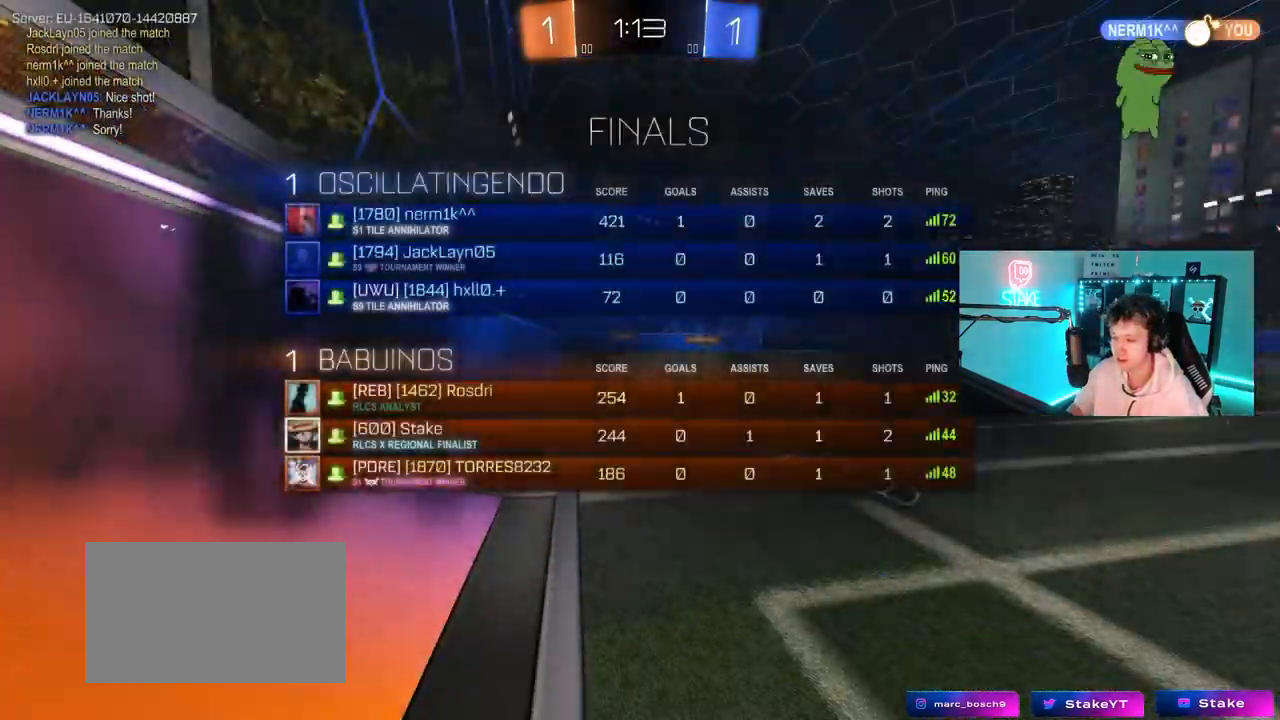
{"keys": [], "mouse": [], "mouse_move": "still", "events": [[117, "mouse_wheel", "down"], [300, "mouse_wheel", "up"]]}
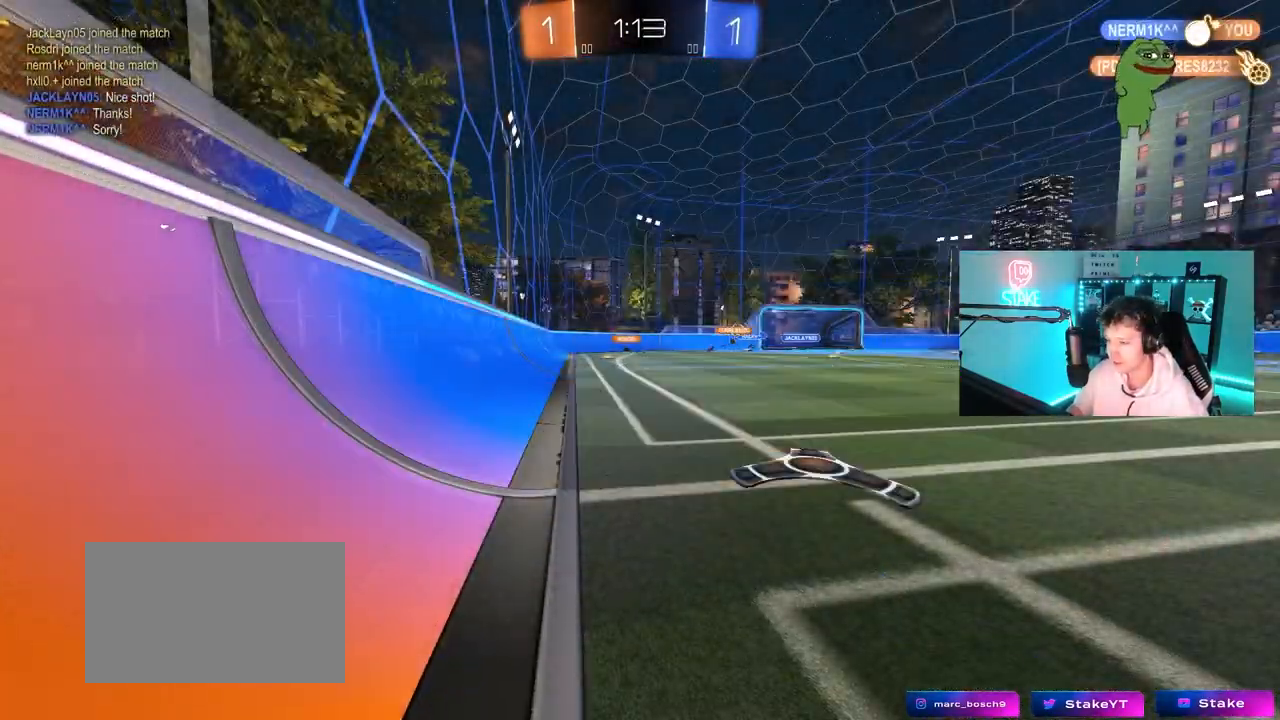
{"keys": [], "mouse": [], "mouse_move": "up", "events": []}
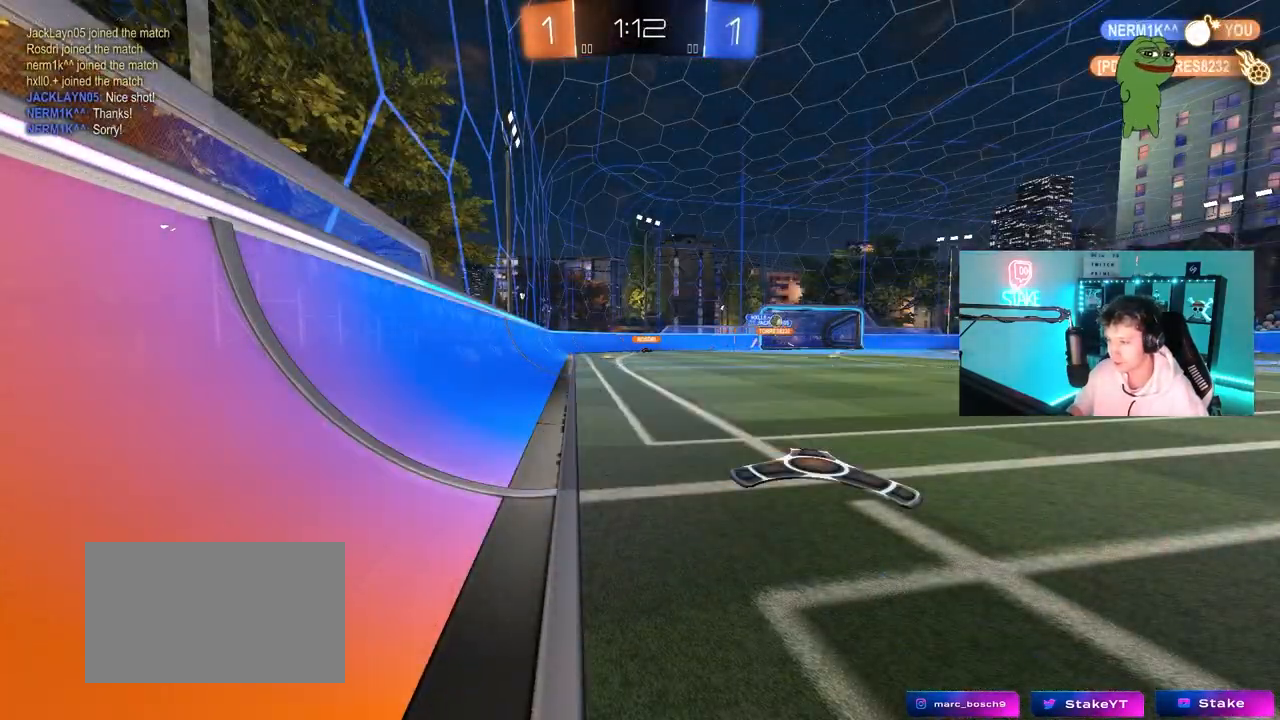
{"keys": ["w"], "mouse": [], "mouse_move": "still", "events": [[383, "w", "down"]]}
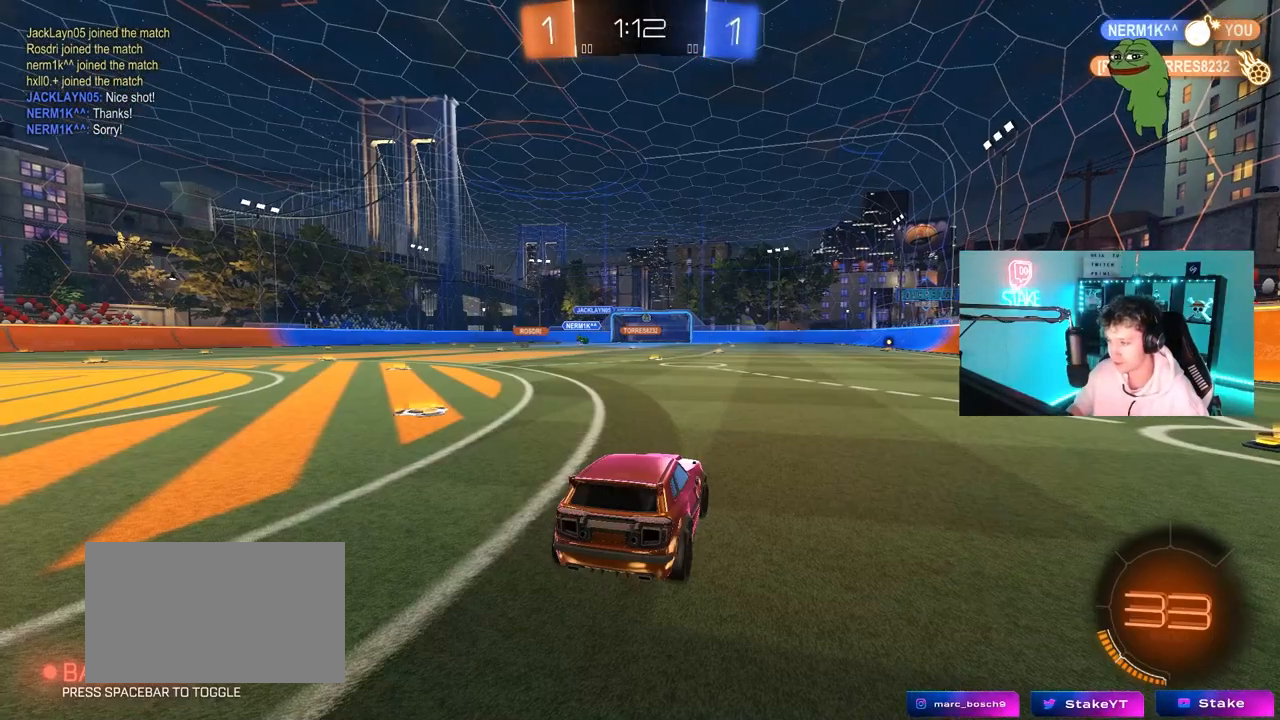
{"keys": ["d", "w"], "mouse": ["left"], "mouse_move": "still", "events": [[17, "d", "down"], [217, "mouse_left", "down"]]}
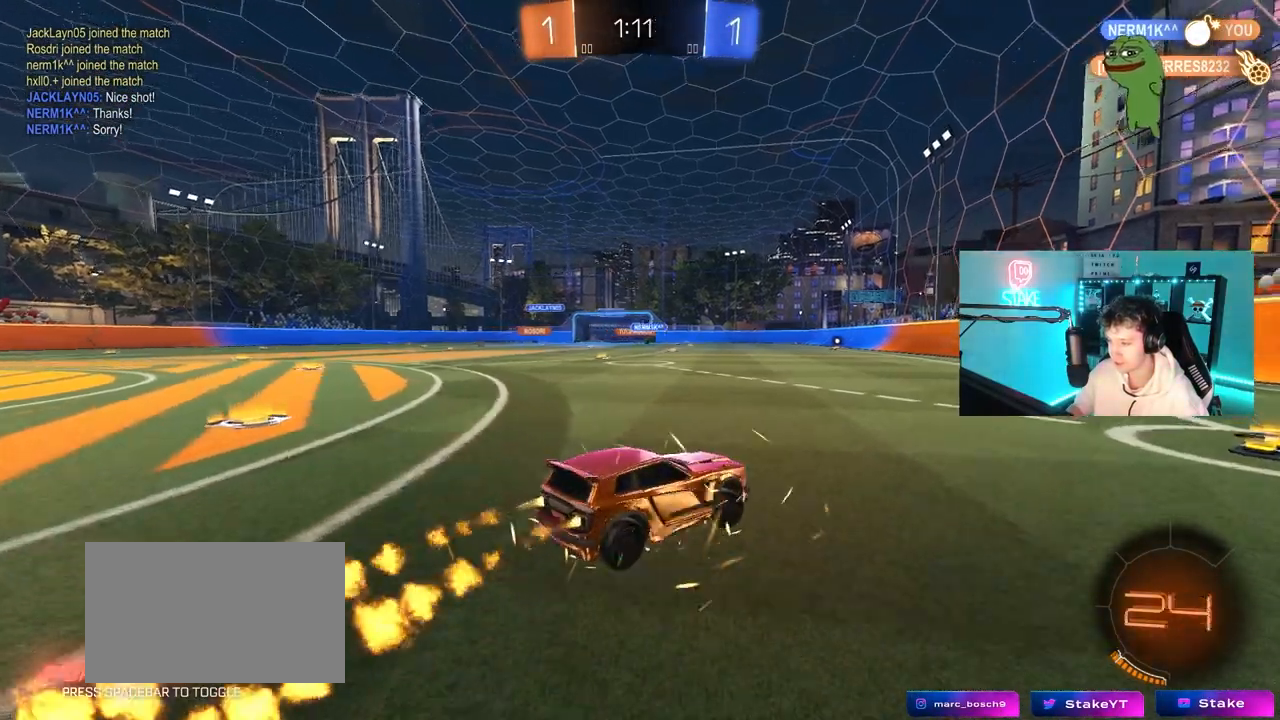
{"keys": ["w"], "mouse": [], "mouse_move": "still", "events": [[183, "d", "up"], [267, "a", "down"], [317, "shift", "down"], [367, "mouse_left", "up"], [417, "shift", "up"], [450, "a", "up"]]}
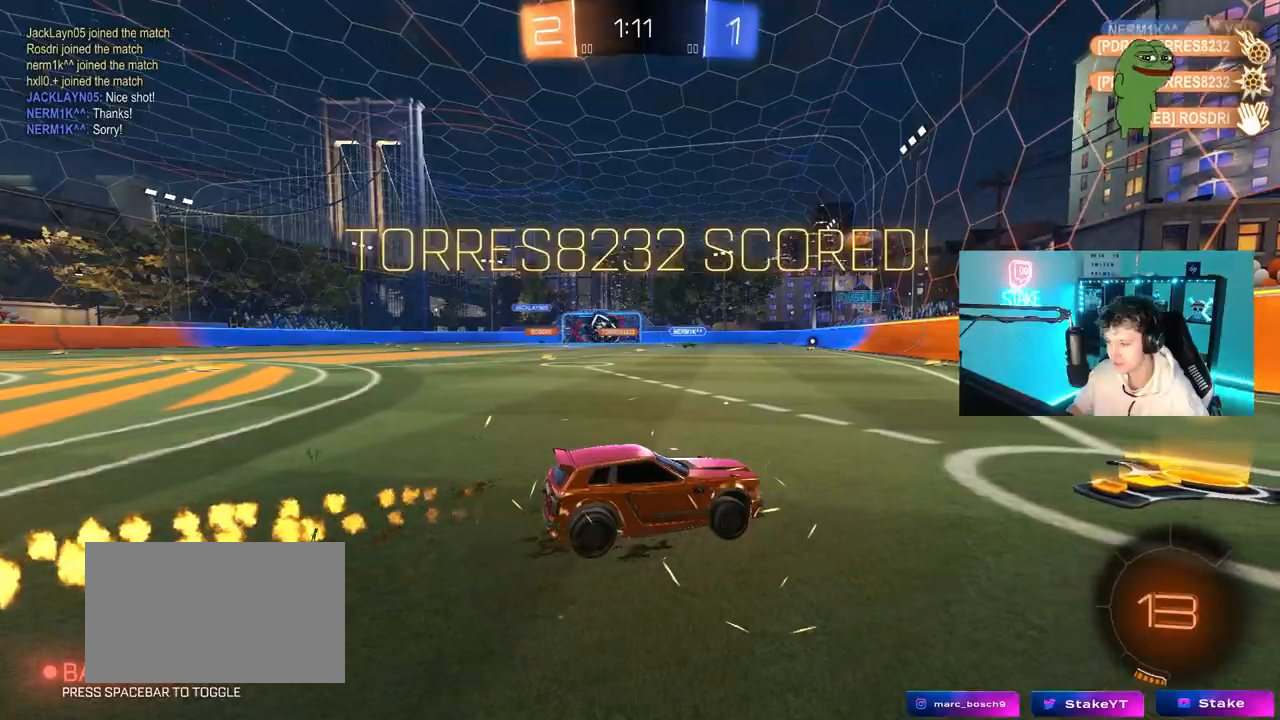
{"keys": ["a", "w"], "mouse": ["left"], "mouse_move": "still", "events": [[50, "d", "down"], [50, "mouse_left", "down"], [150, "d", "up"], [200, "a", "down"]]}
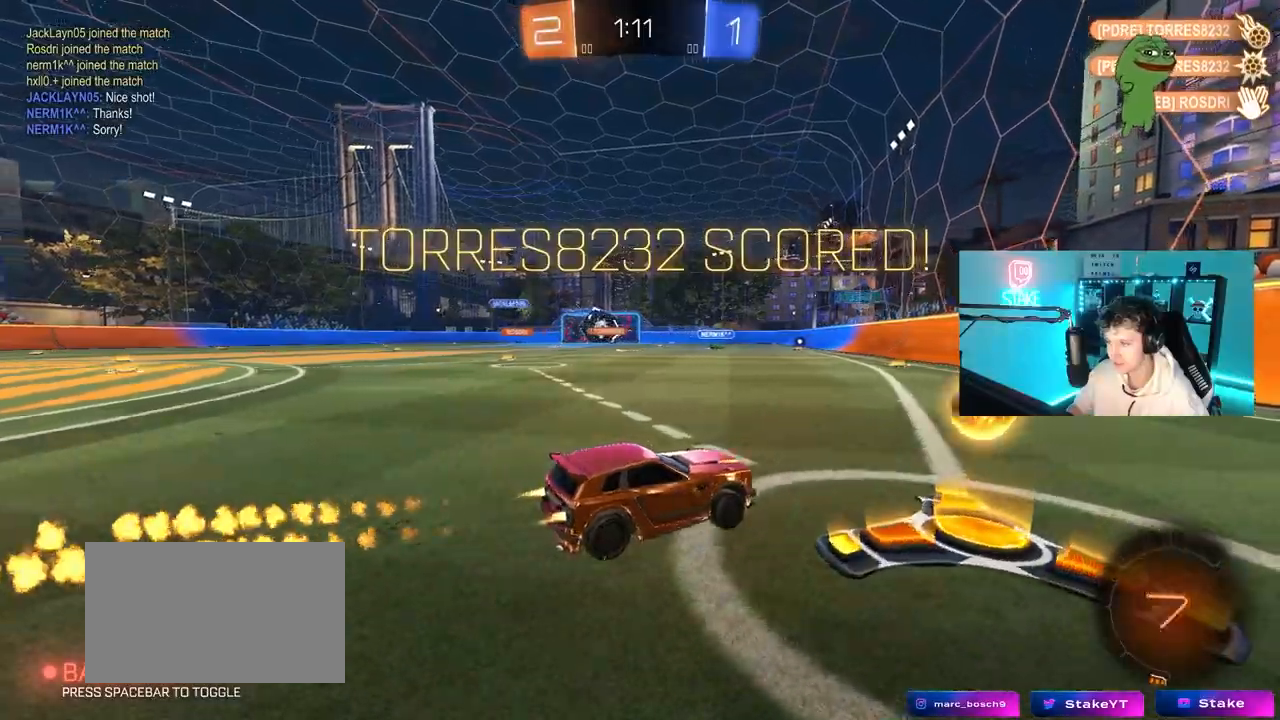
{"keys": ["a", "shift"], "mouse": ["left"], "mouse_move": "still", "events": [[117, "a", "up"], [117, "mouse_right", "down"], [117, "w", "up"], [167, "a", "down"], [167, "shift", "down"], [217, "s", "down"], [350, "mouse_right", "up"], [400, "s", "up"]]}
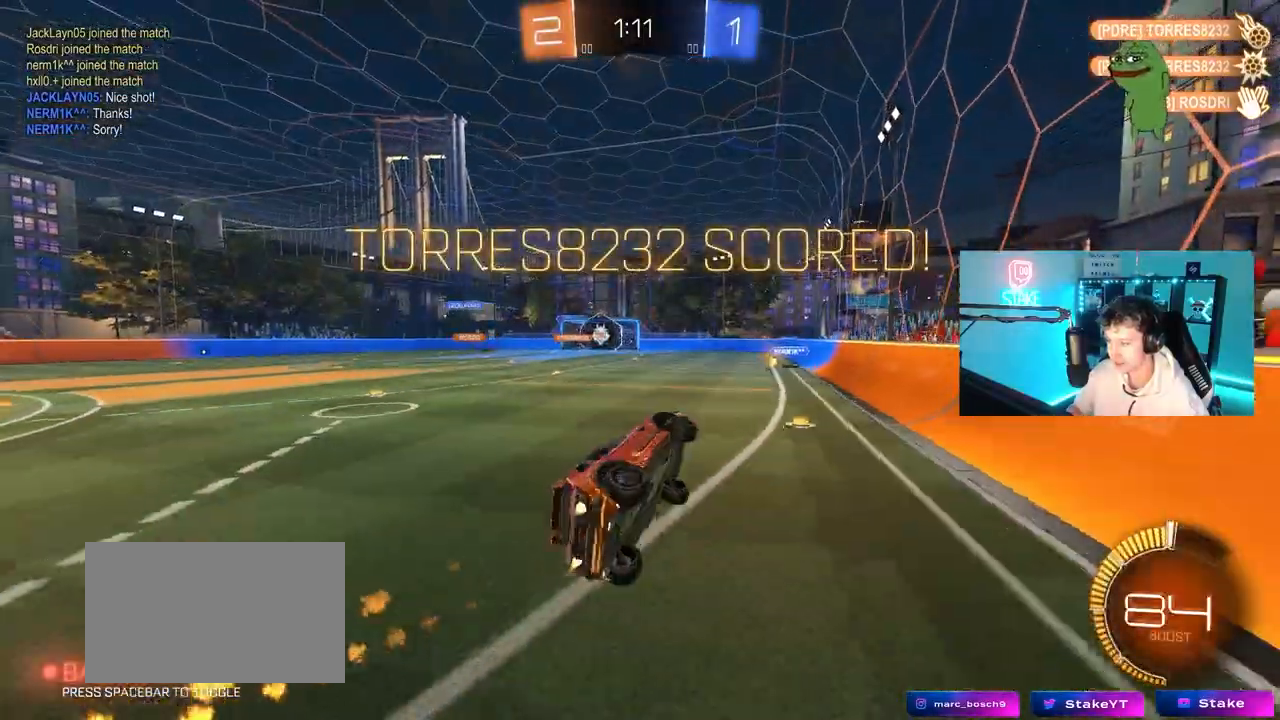
{"keys": ["shift"], "mouse": ["left"], "mouse_move": "still", "events": [[33, "shift", "up"], [83, "a", "up"], [133, "mouse_left", "up"], [183, "d", "down"], [267, "shift", "down"], [317, "mouse_left", "down"], [367, "mouse_right", "down"], [500, "d", "up"], [500, "mouse_right", "up"]]}
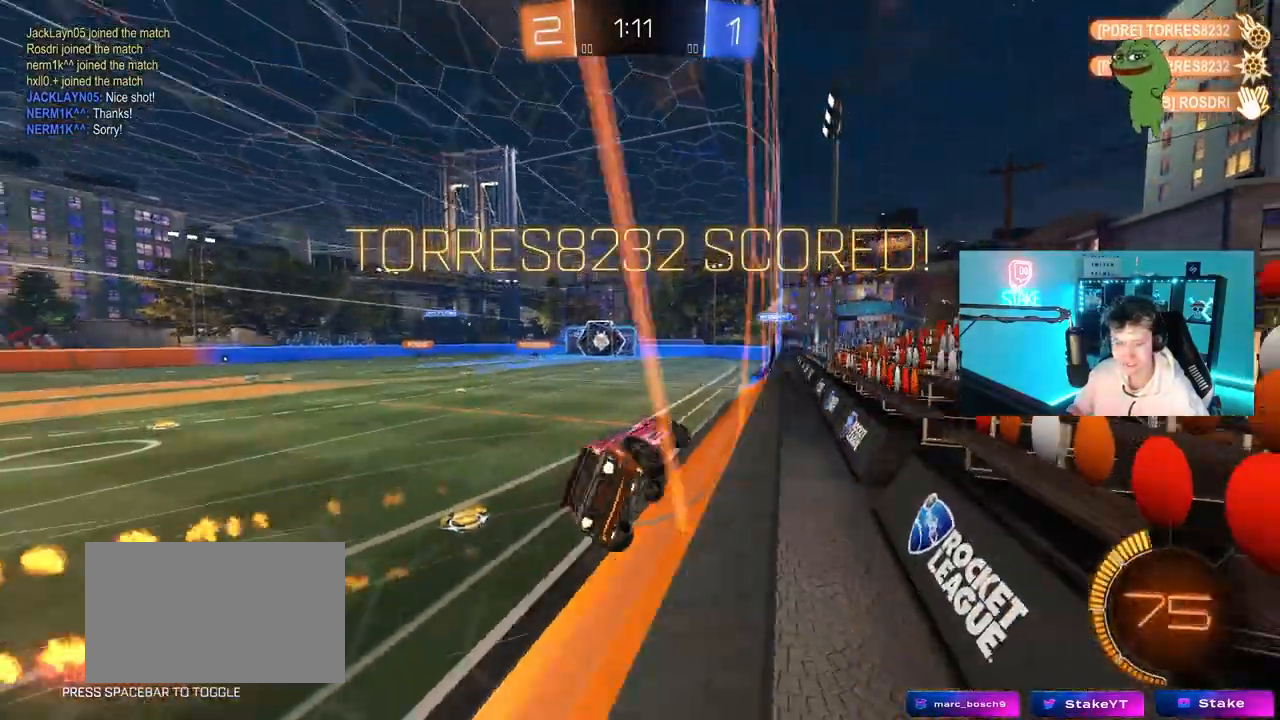
{"keys": ["a", "s", "shift"], "mouse": ["left", "right"], "mouse_move": "still", "events": [[50, "mouse_right", "down"], [100, "a", "down"], [283, "mouse_right", "up"], [333, "w", "down"], [383, "mouse_right", "down"], [467, "s", "down"], [467, "w", "up"]]}
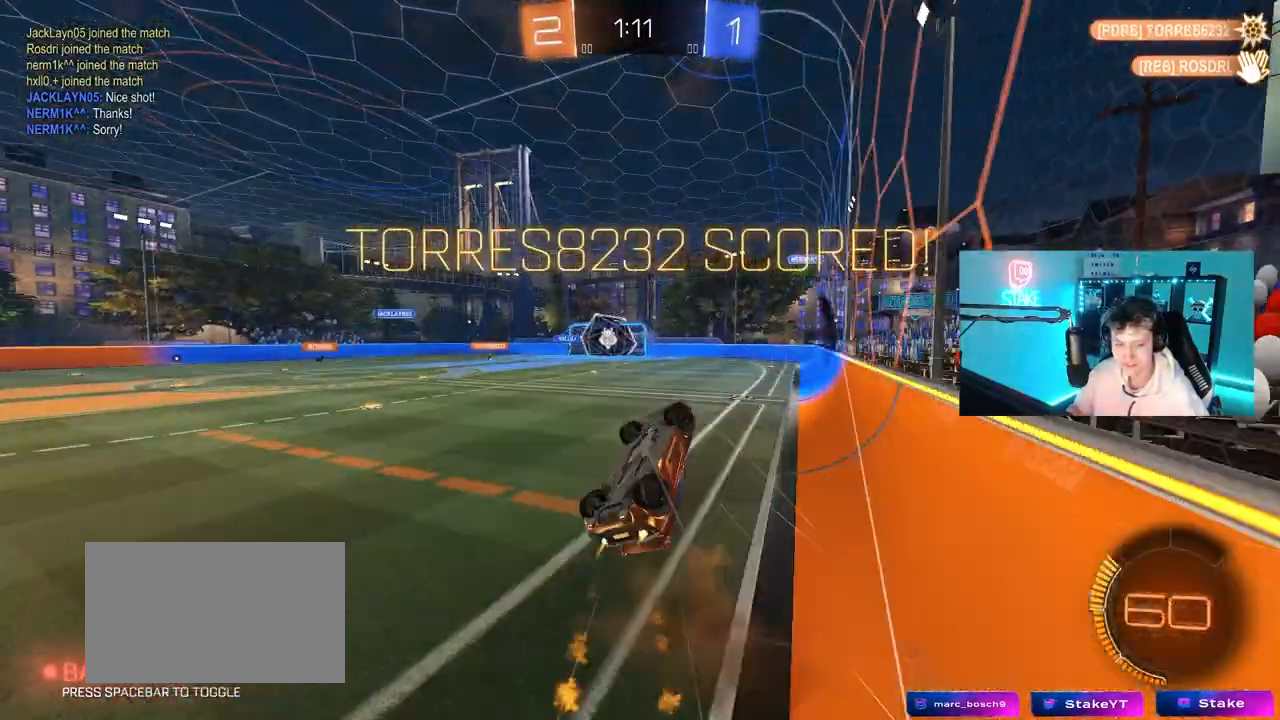
{"keys": ["shift"], "mouse": [], "mouse_move": "still", "events": [[67, "mouse_left", "up"], [117, "mouse_right", "up"], [167, "s", "up"], [300, "s", "down"], [350, "mouse_left", "down"], [400, "a", "up"], [450, "mouse_left", "up"], [450, "s", "up"]]}
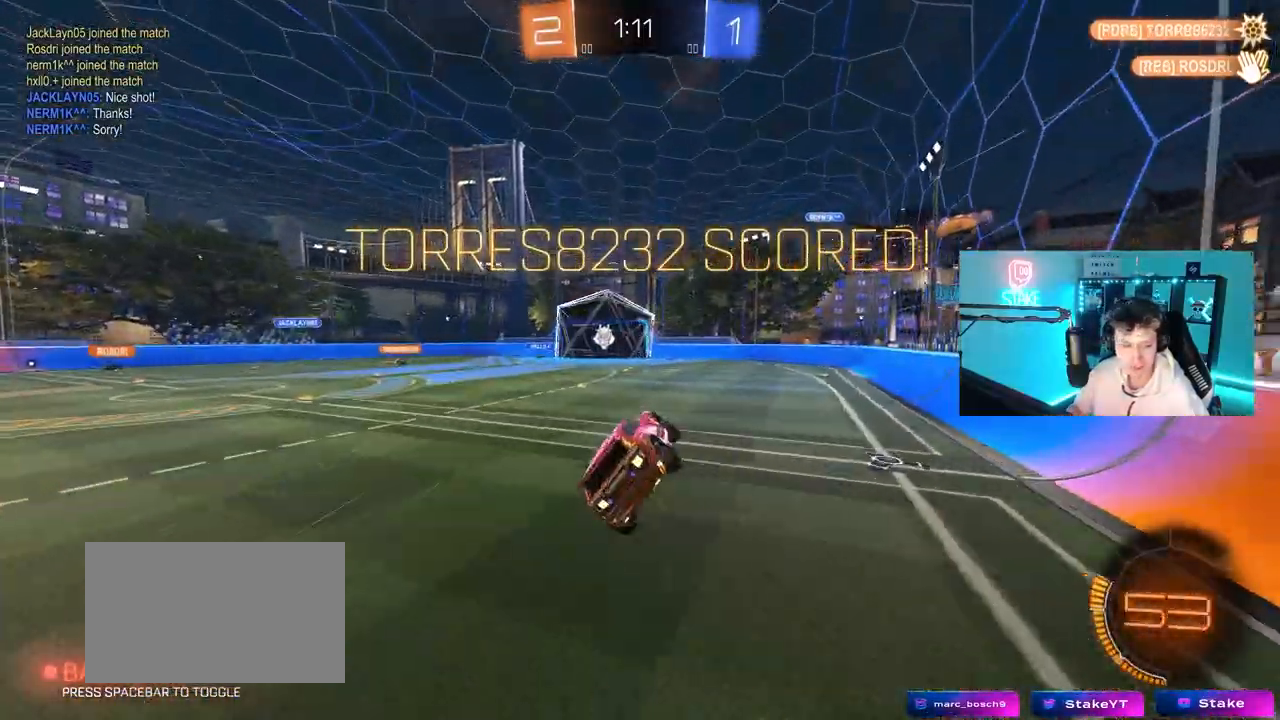
{"keys": [], "mouse": ["right"], "mouse_move": "still", "events": [[133, "d", "down"], [133, "s", "down"], [267, "d", "up"], [267, "s", "up"], [267, "shift", "up"], [417, "mouse_right", "down"]]}
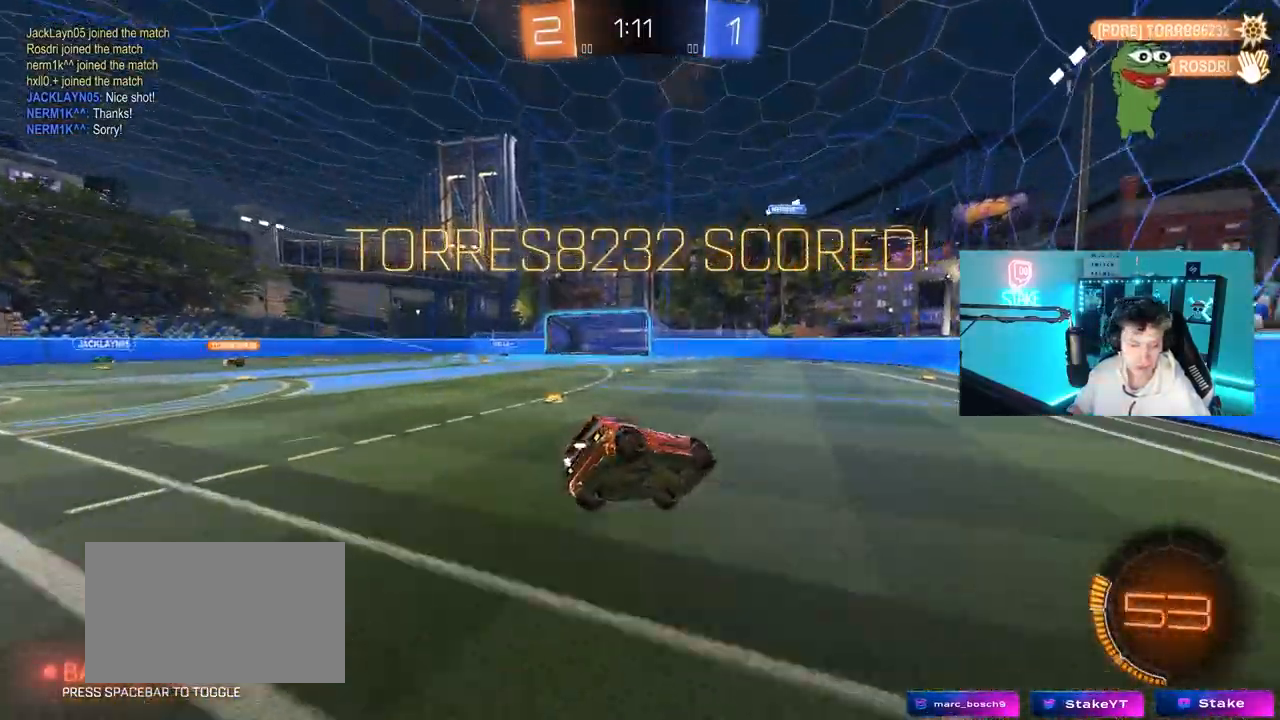
{"keys": [], "mouse": [], "mouse_move": "still", "events": [[100, "mouse_right", "up"]]}
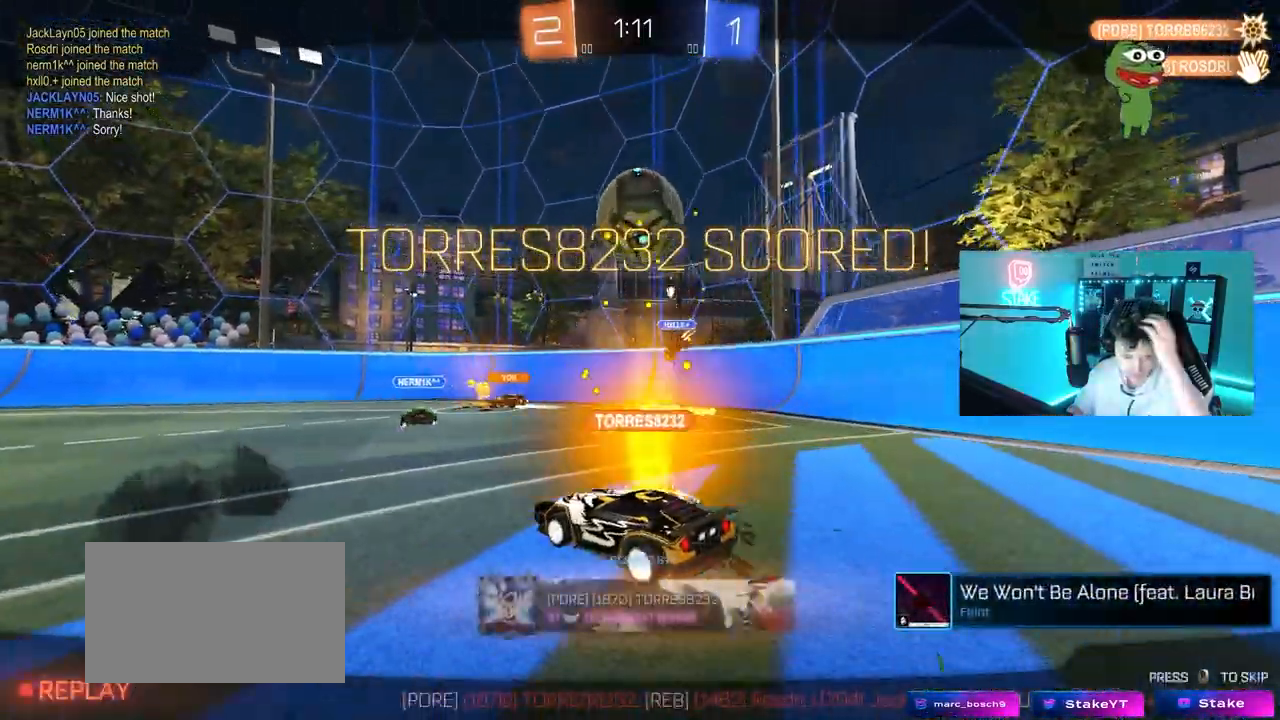
{"keys": [], "mouse": [], "mouse_move": "still", "events": []}
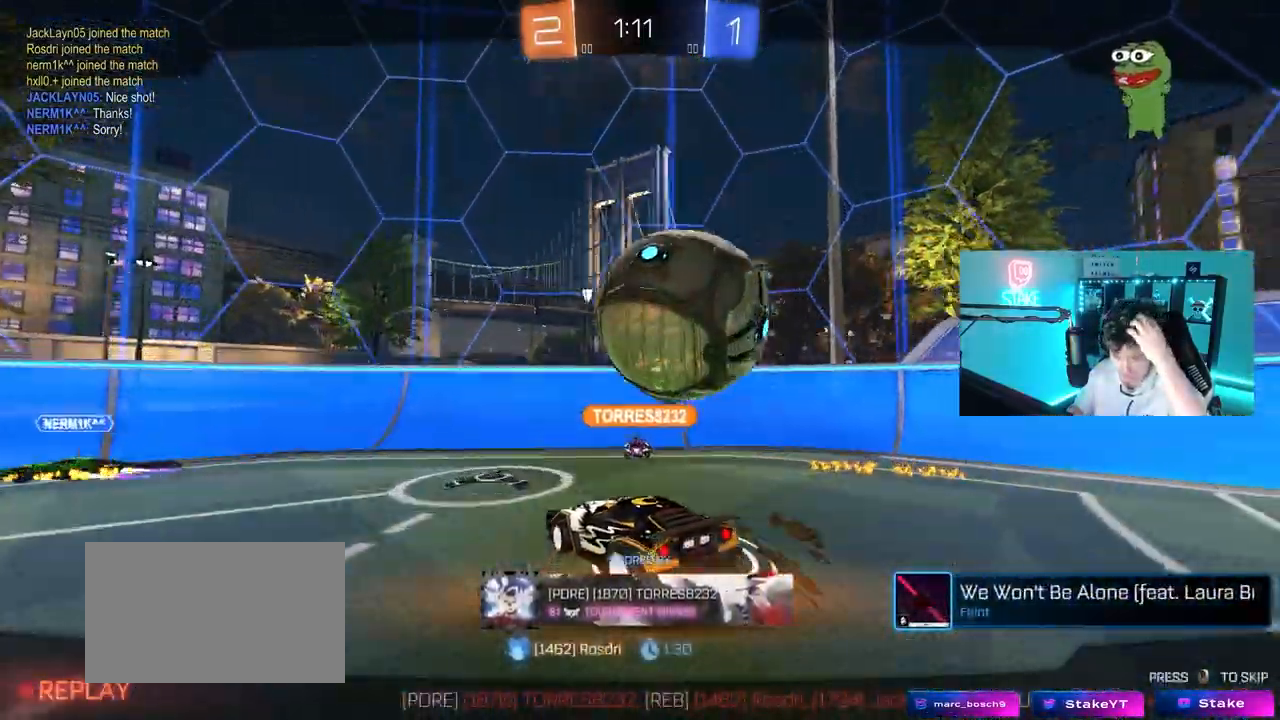
{"keys": [], "mouse": [], "mouse_move": "still", "events": []}
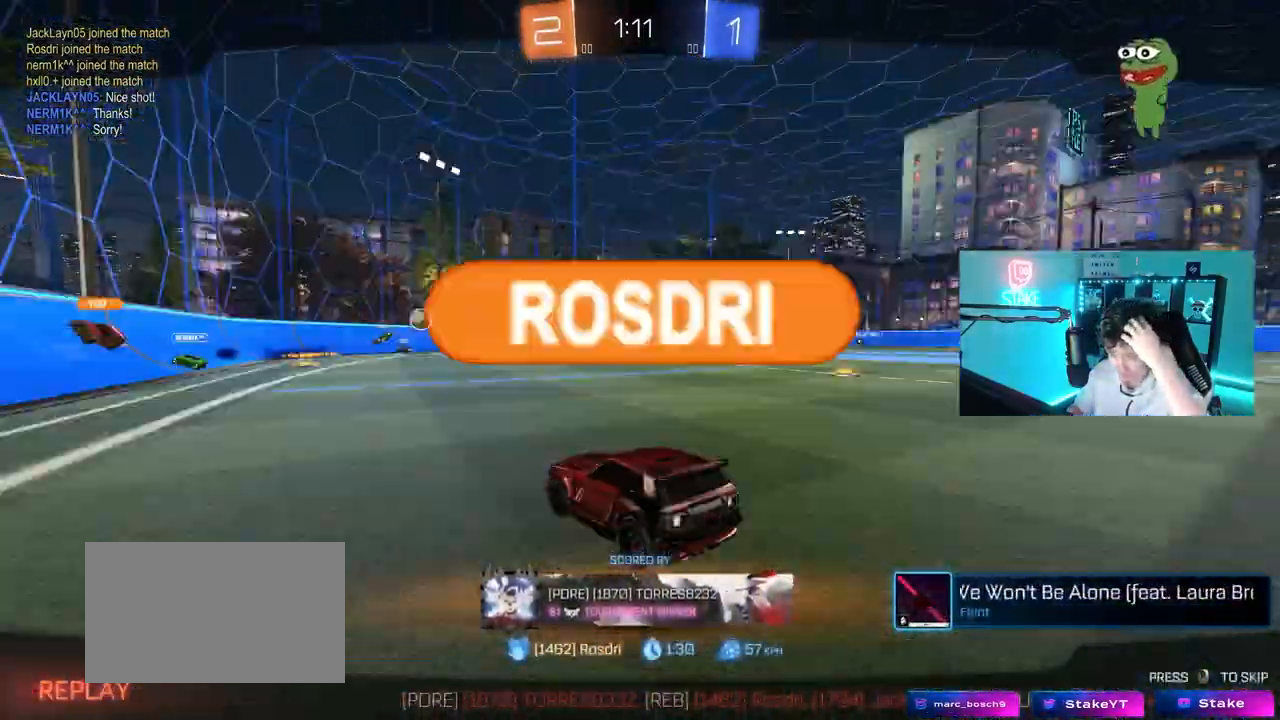
{"keys": [], "mouse": [], "mouse_move": "still", "events": []}
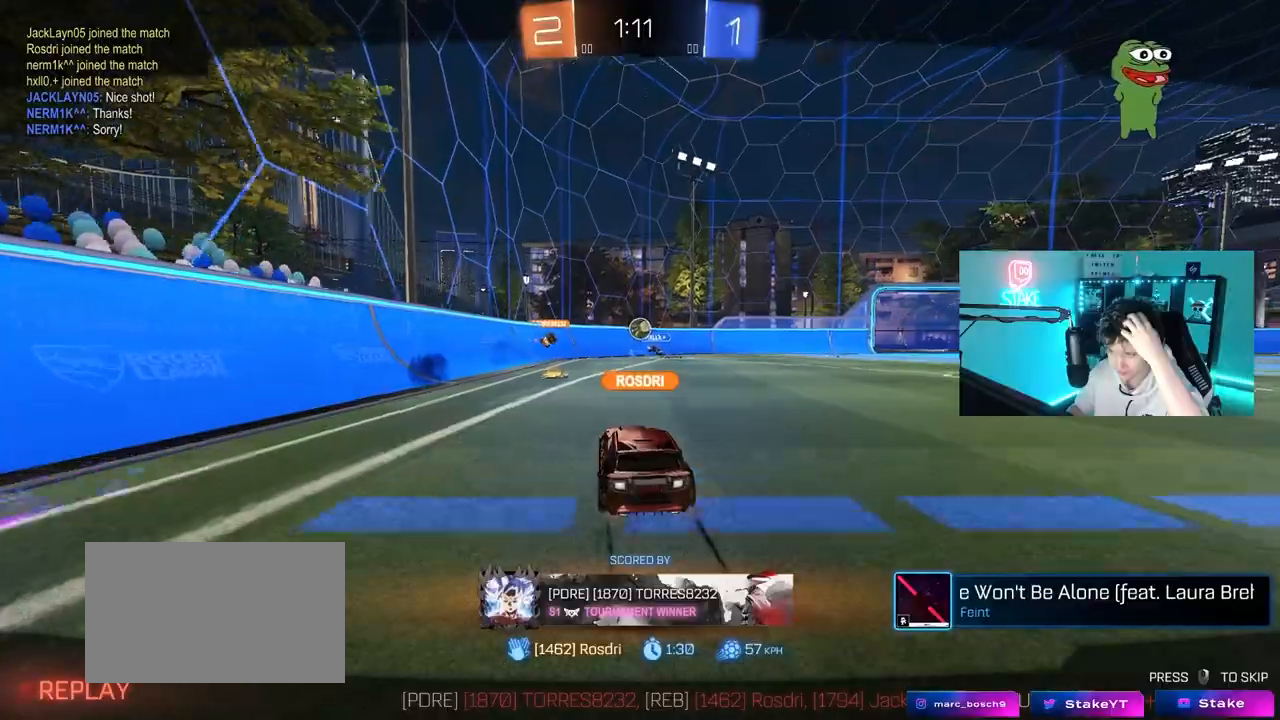
{"keys": [], "mouse": [], "mouse_move": "still", "events": []}
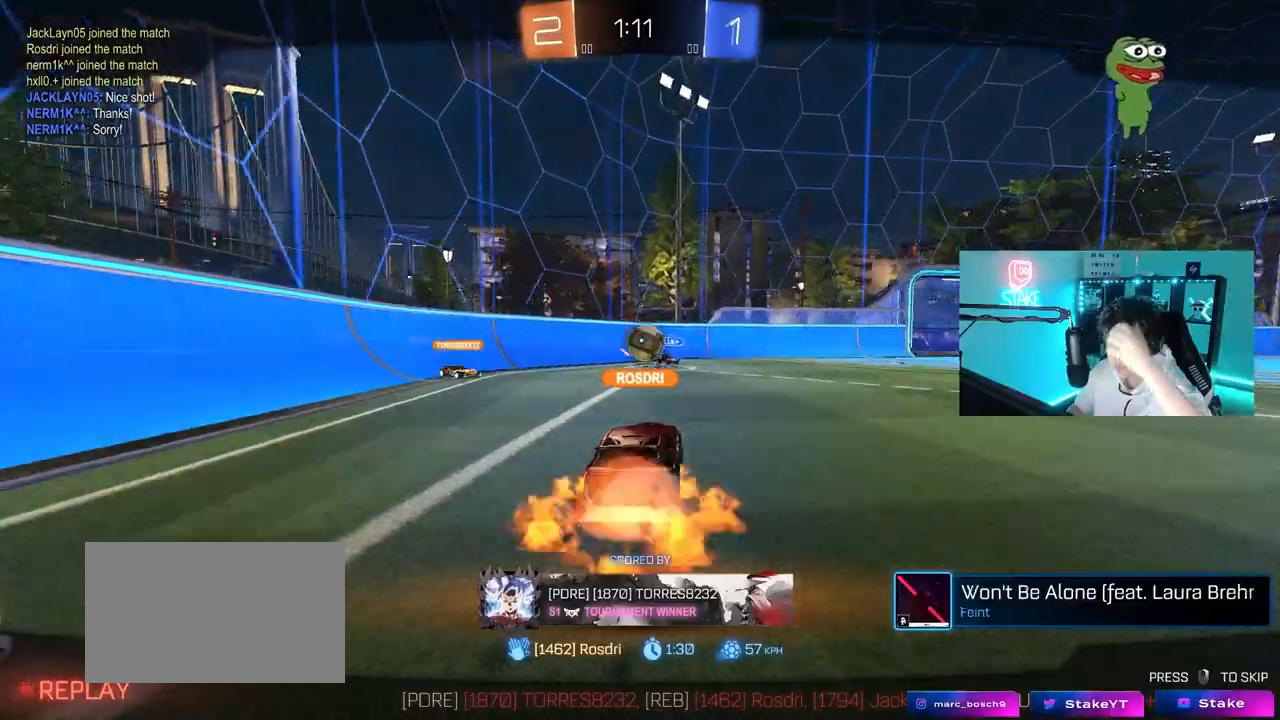
{"keys": [], "mouse": [], "mouse_move": "still", "events": []}
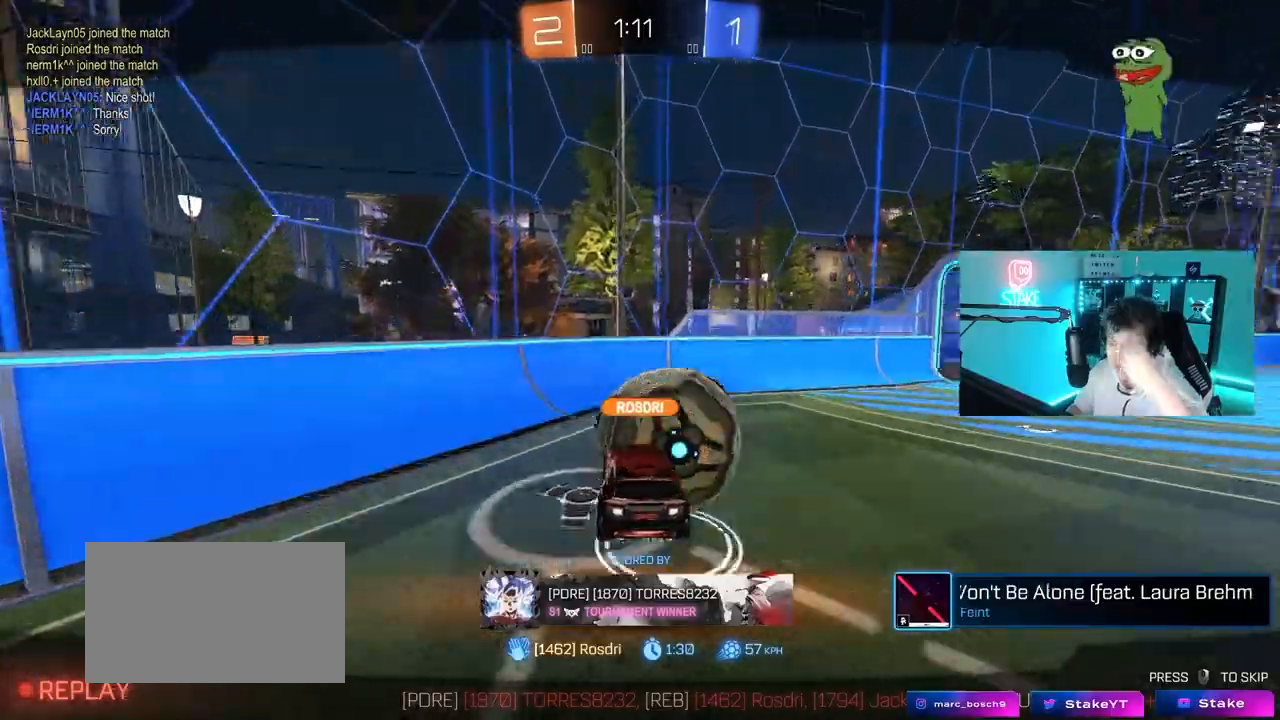
{"keys": [], "mouse": [], "mouse_move": "still", "events": []}
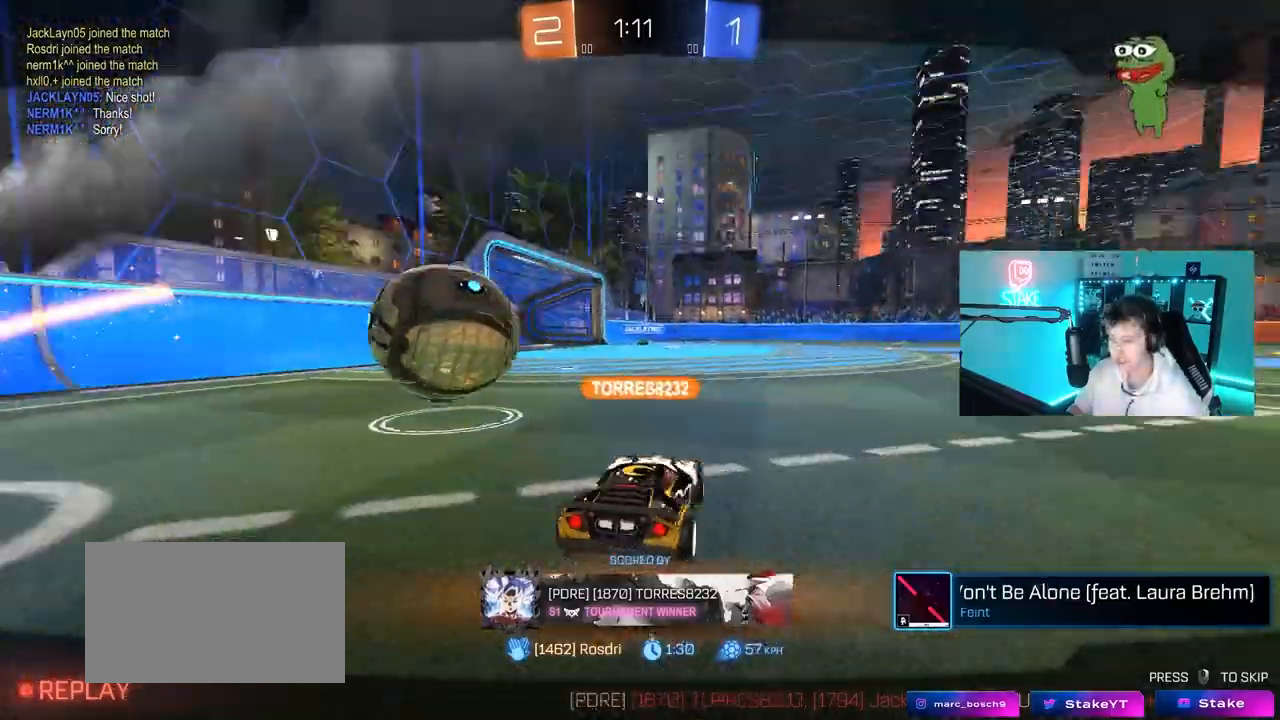
{"keys": ["tab"], "mouse": [], "mouse_move": "still", "events": [[217, "tab", "down"]]}
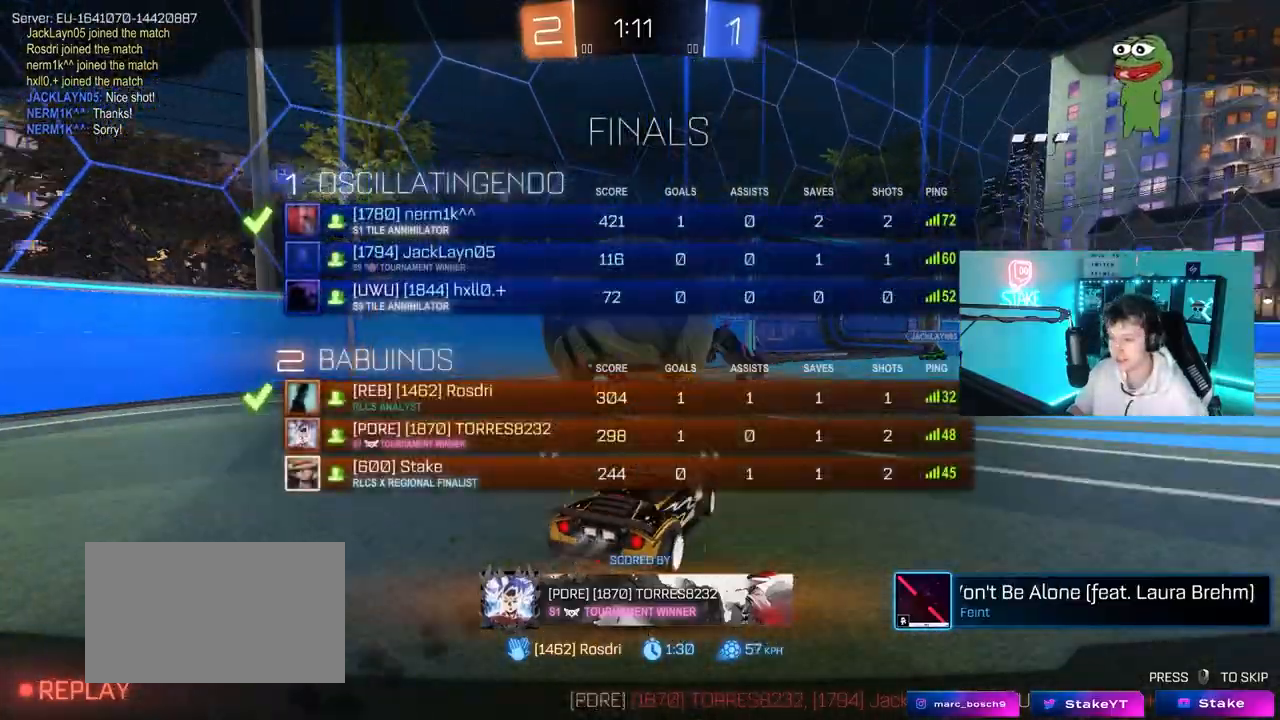
{"keys": ["tab"], "mouse": ["right"], "mouse_move": "still", "events": [[83, "mouse_right", "down"], [317, "mouse_right", "up"], [417, "mouse_right", "down"]]}
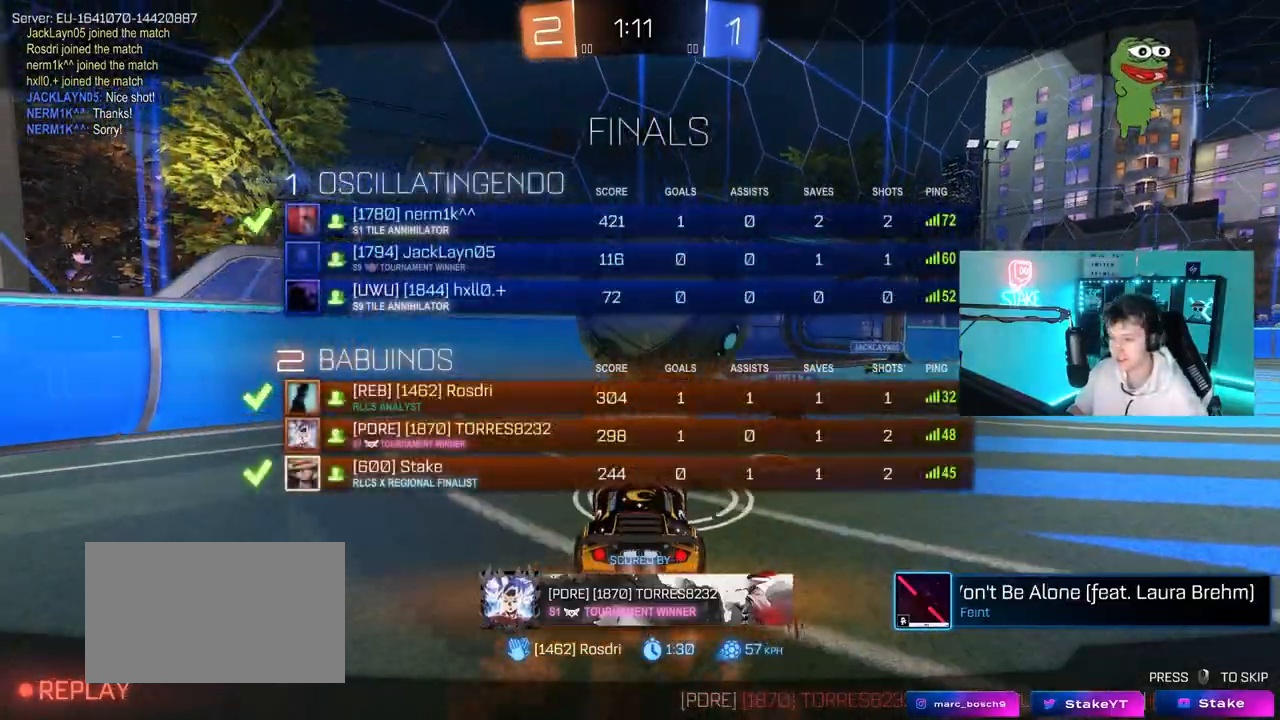
{"keys": [], "mouse": [], "mouse_move": "still", "events": [[100, "mouse_right", "up"], [200, "mouse_right", "down"], [233, "tab", "up"], [283, "mouse_right", "up"]]}
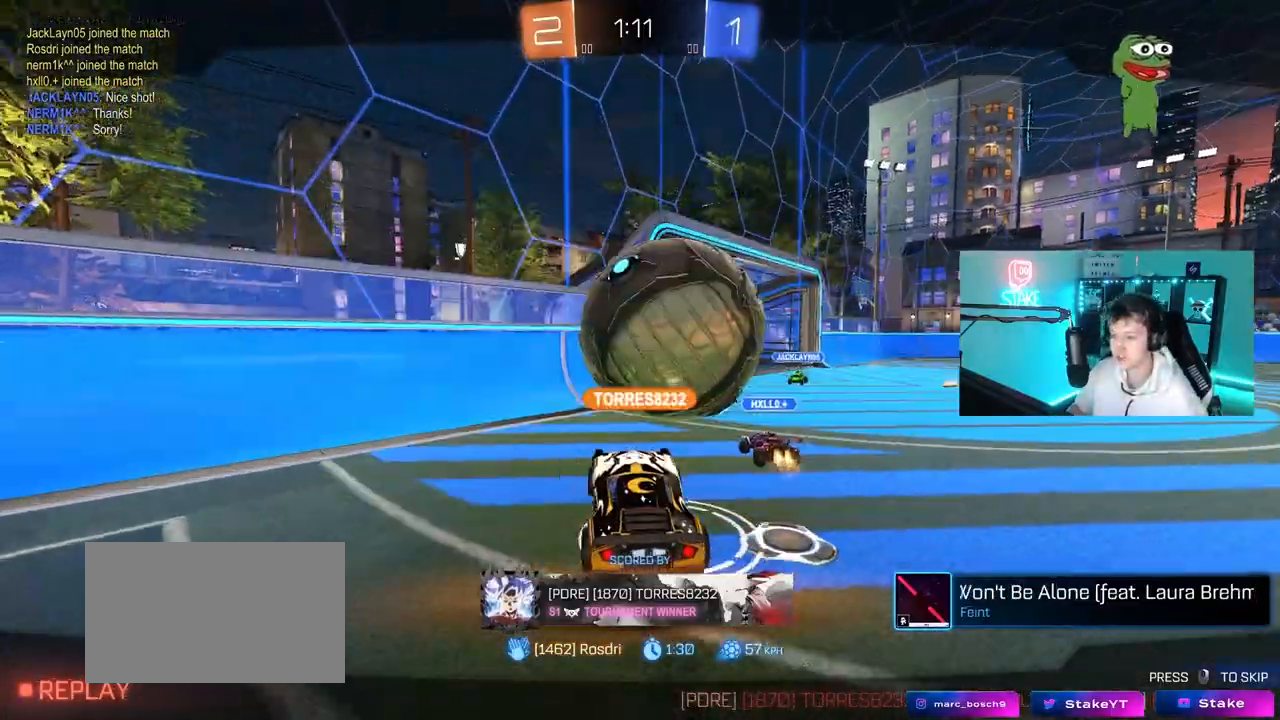
{"keys": [], "mouse": [], "mouse_move": "still", "events": []}
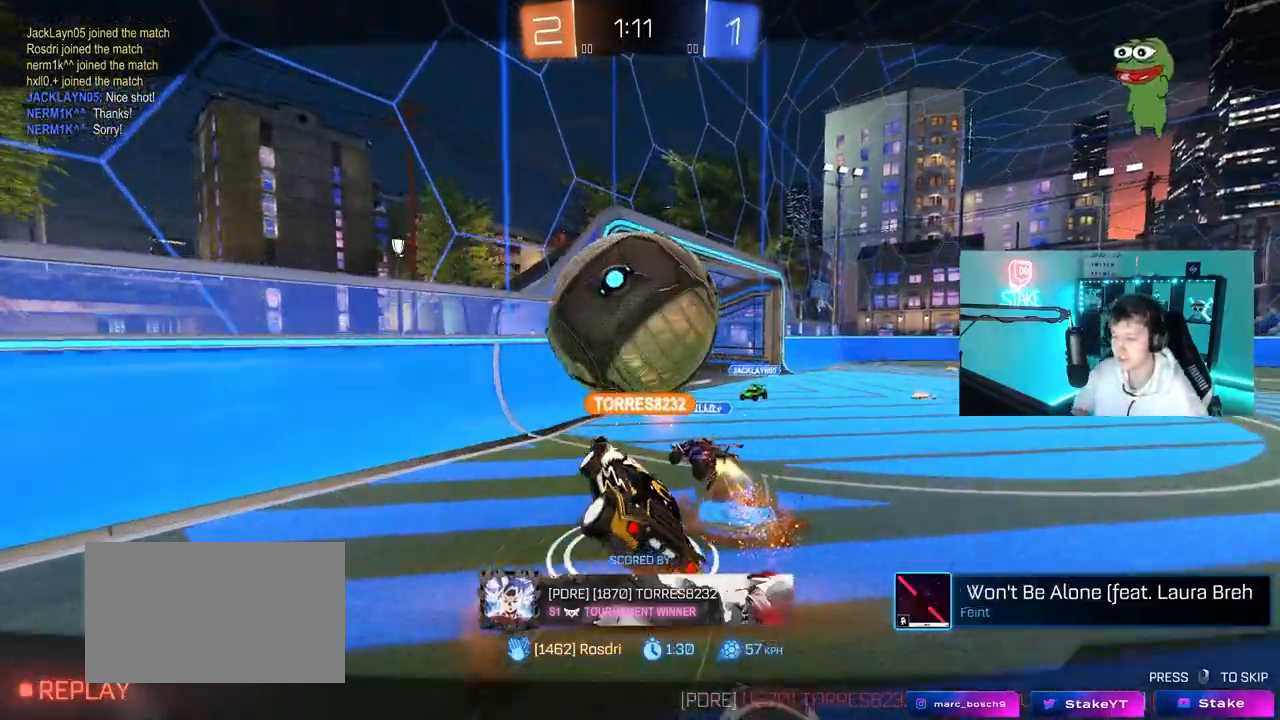
{"keys": [], "mouse": [], "mouse_move": "still", "events": []}
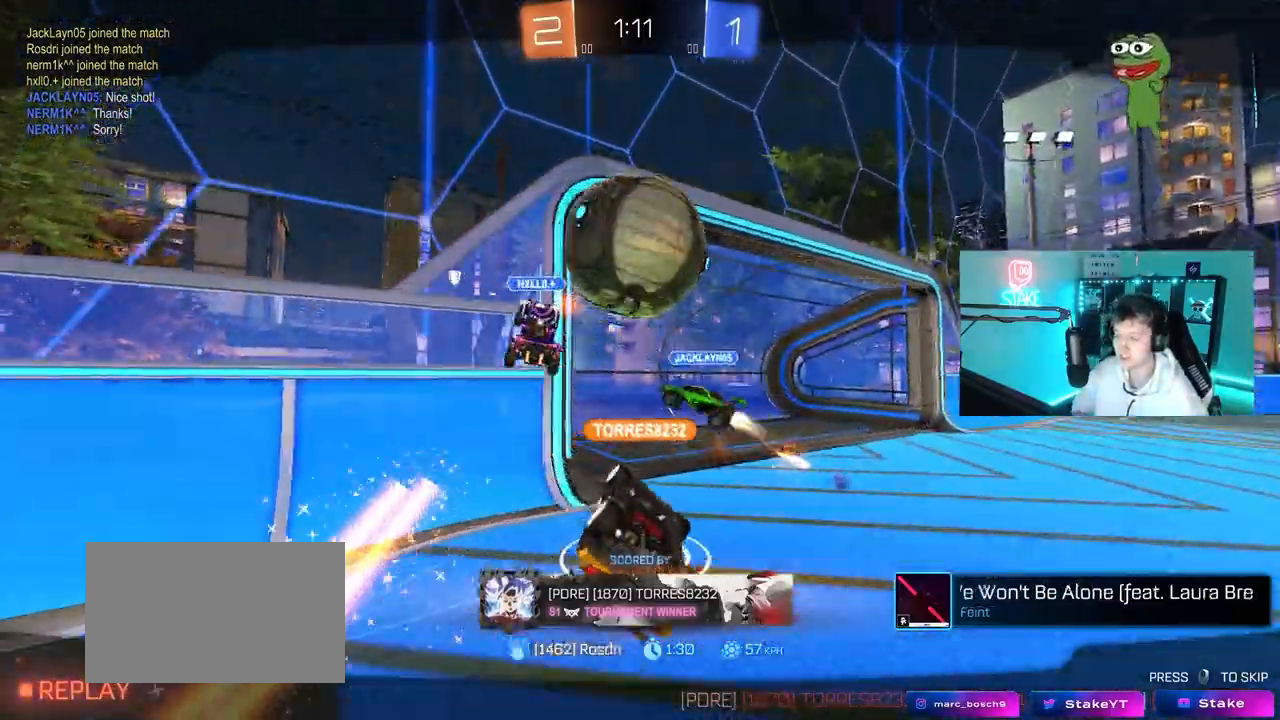
{"keys": [], "mouse": [], "mouse_move": "still", "events": []}
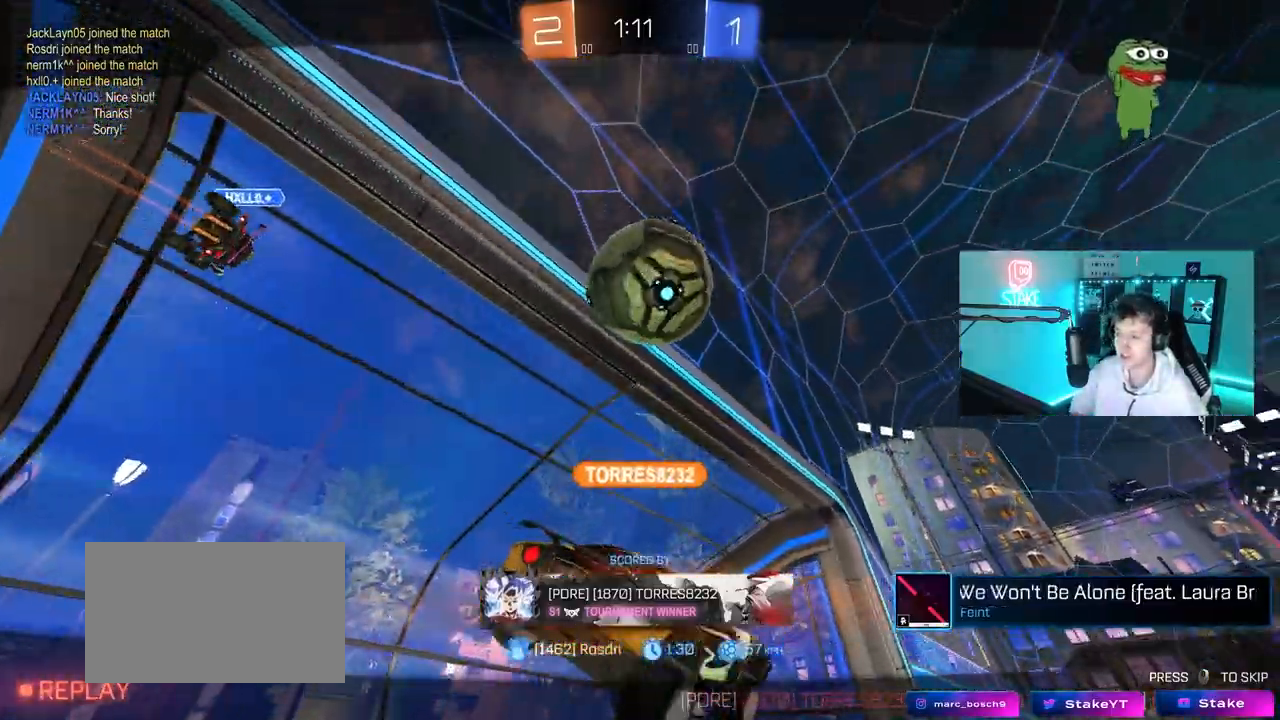
{"keys": ["tab"], "mouse": [], "mouse_move": "still", "events": [[17, "tab", "down"]]}